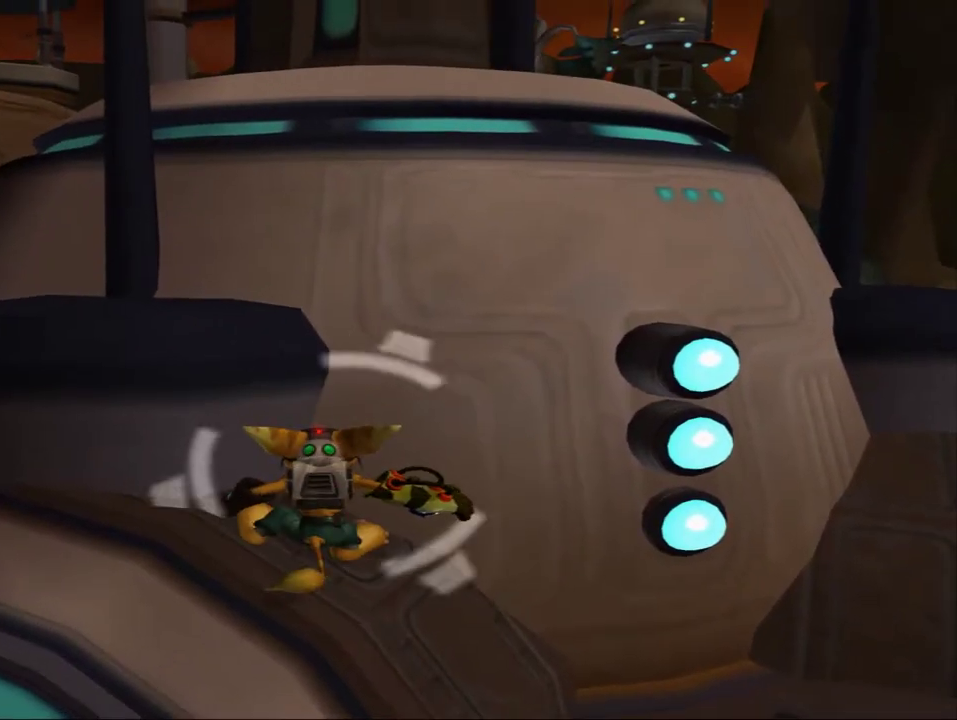
Gameplay with a controller (PlayStation layout); each line is a JSON object with the inputs held at the frame after it (dt_ms = milliseconds from this image to that frame). "events" lists button and stick changes between this image and that frame as [ms after this image, input, new state], when the widget could be followed in between. Not read: L3 R3.
{"dt_ms": 500, "buttons": ["CROSS", "R1"], "left_stick": "center", "right_stick": "center", "events": [[200, "CROSS", "down"]]}
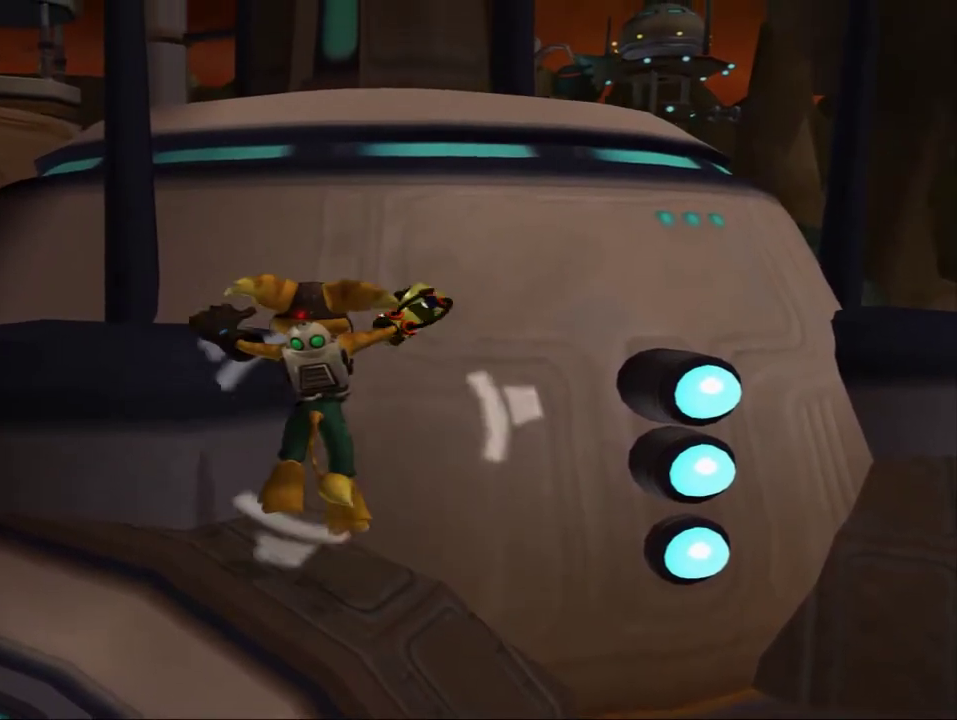
{"dt_ms": 300, "buttons": ["CROSS", "R1"], "left_stick": "center", "right_stick": "center", "events": [[100, "CROSS", "up"], [250, "CROSS", "down"]]}
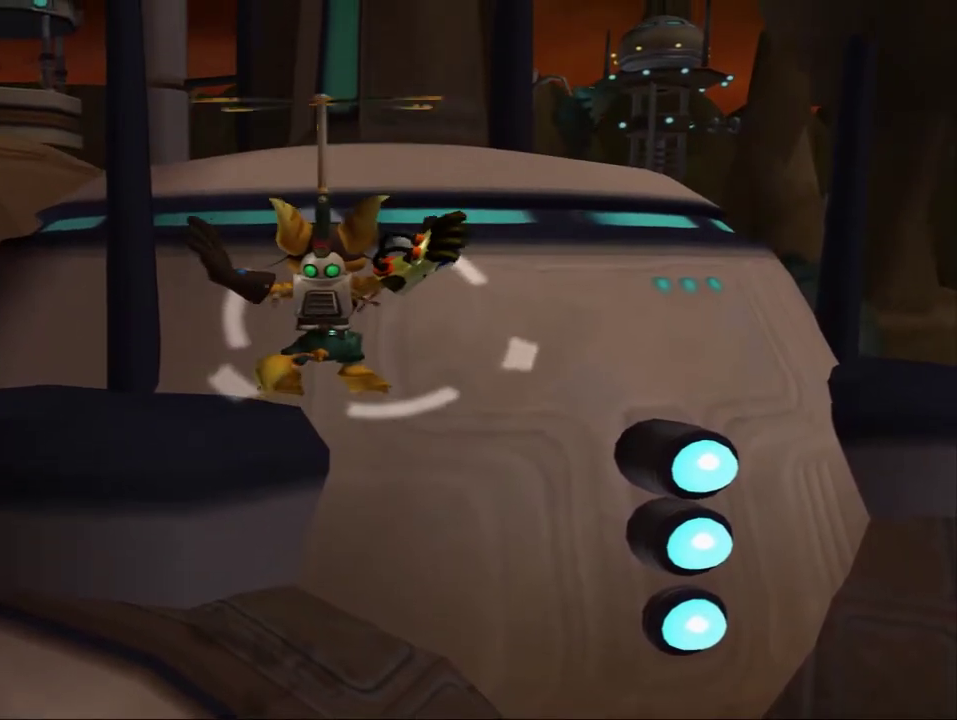
{"dt_ms": 300, "buttons": ["CROSS", "R1"], "left_stick": "center", "right_stick": "center", "events": [[67, "CROSS", "up"], [133, "CROSS", "down"], [217, "CROSS", "up"], [300, "CROSS", "down"]]}
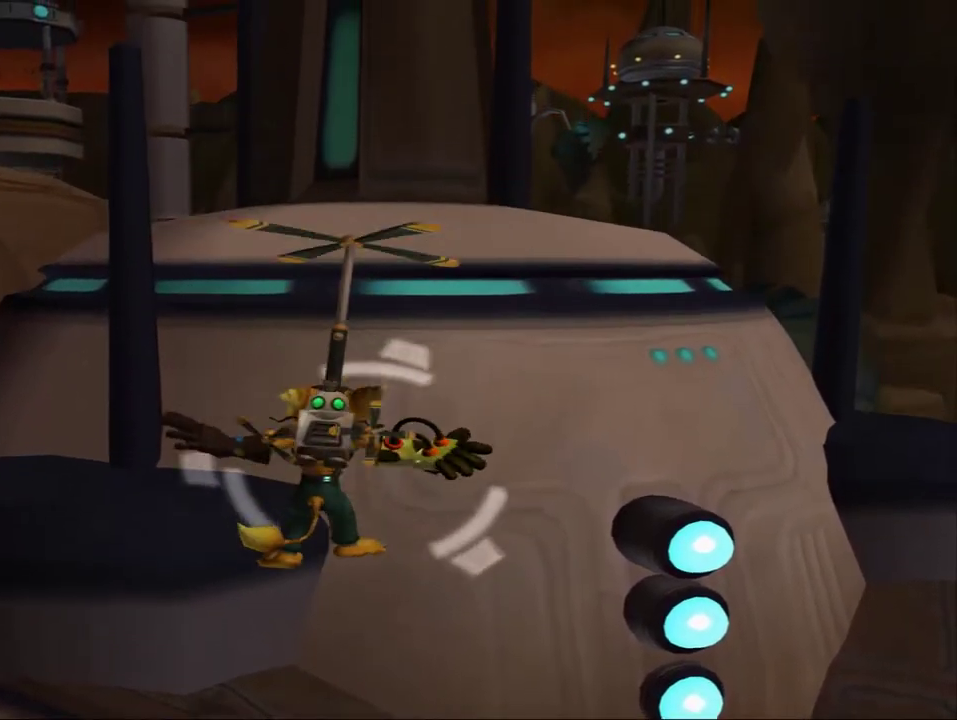
{"dt_ms": 300, "buttons": ["R1"], "left_stick": "center", "right_stick": "center", "events": [[83, "CROSS", "up"], [133, "CROSS", "down"], [233, "CROSS", "up"]]}
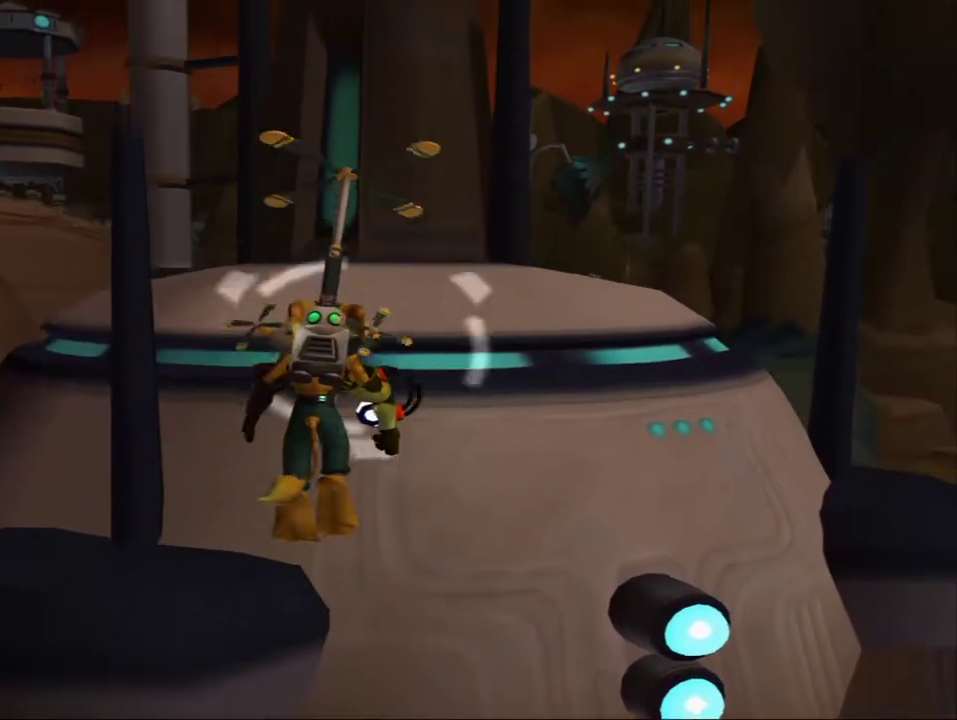
{"dt_ms": 300, "buttons": ["CROSS", "R1"], "left_stick": "up", "right_stick": "center", "events": [[17, "CROSS", "down"], [33, "left_stick", "up-right"], [83, "CROSS", "up"], [167, "CROSS", "down"], [200, "left_stick", "up"], [233, "CROSS", "up"], [300, "CROSS", "down"]]}
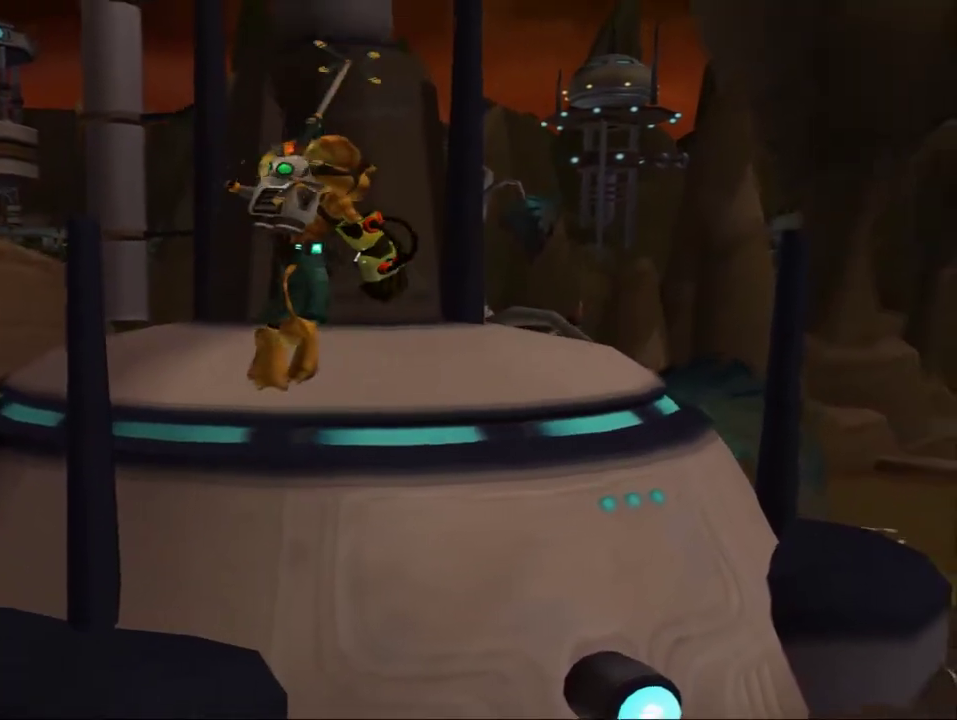
{"dt_ms": 300, "buttons": ["CROSS", "R1"], "left_stick": "up", "right_stick": "center", "events": [[83, "CROSS", "up"], [150, "CROSS", "down"], [250, "CROSS", "up"], [300, "CROSS", "down"]]}
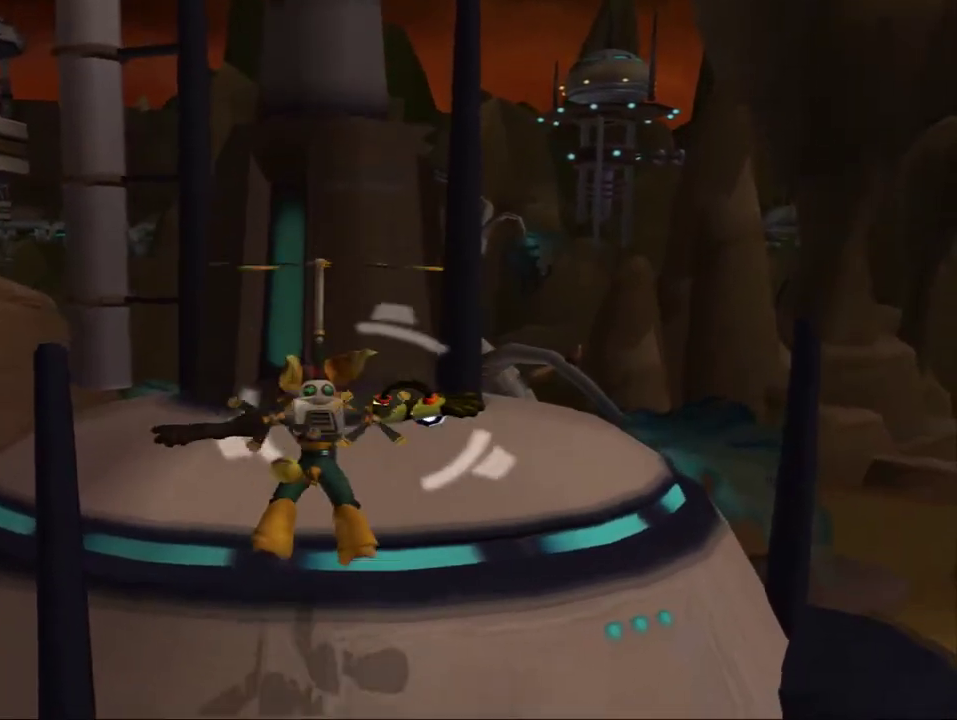
{"dt_ms": 300, "buttons": ["CROSS", "R1"], "left_stick": "up", "right_stick": "center", "events": [[67, "CROSS", "up"], [133, "CROSS", "down"], [217, "CROSS", "up"], [283, "CROSS", "down"]]}
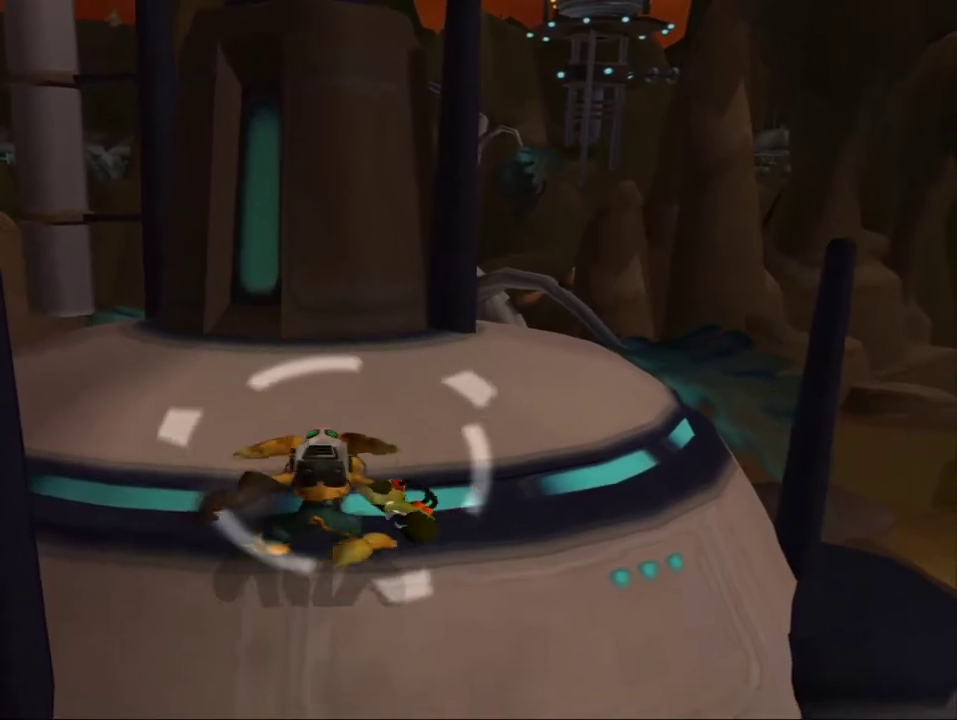
{"dt_ms": 300, "buttons": ["CROSS", "R1"], "left_stick": "up", "right_stick": "center", "events": [[50, "CROSS", "up"], [117, "CROSS", "down"], [217, "CROSS", "up"], [267, "CROSS", "down"]]}
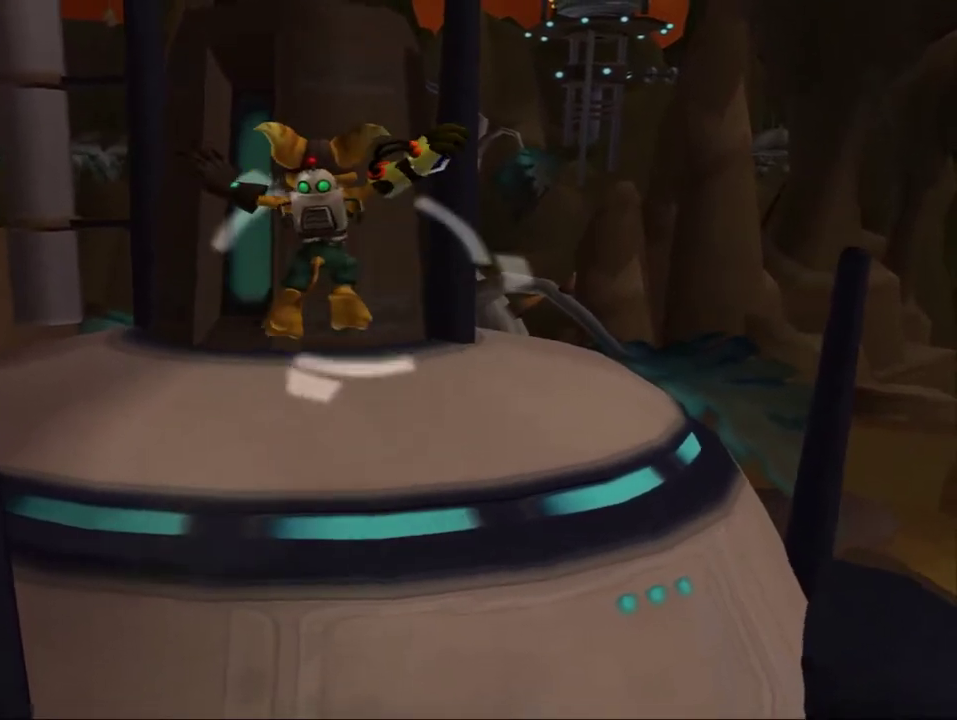
{"dt_ms": 300, "buttons": ["CROSS", "R1"], "left_stick": "up", "right_stick": "center"}